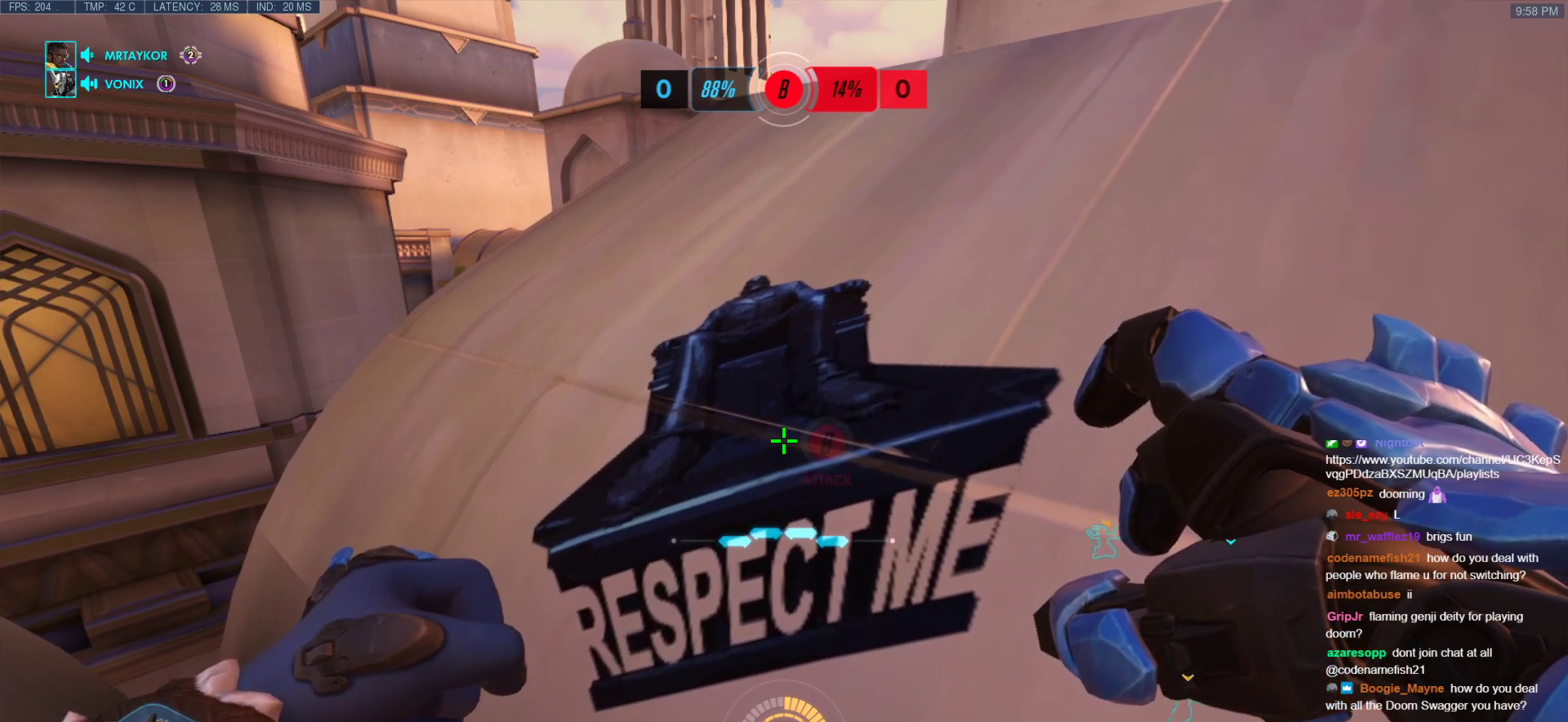
Gameplay with keyboard and mouse; each line is a JSON object with the keys and mouse buttons held at the frame after it. "events" lists presses ("down") and releases ("up") of "a", "ctrl", "d", "e", "f", "melee", "q", "r", "s", "shift", "space", "w", "mouse_left" and "mouse_right" between this image and that frame as [ms after this image, input, new state], when the widget could be followed in between. "mouse_left", "mouse_right" = the "left", "right" buttons of the "mouse" list. No other keys are recorded. Mouse movement is not recorded. Key names are as the overlay labels them; some are game actions (e.g. jump) rather than physical keys.
{"keys": ["a", "w"], "mouse": ["right"], "events": [[167, "mouse_right", "down"], [217, "a", "up"], [217, "w", "up"], [350, "a", "down"], [350, "w", "down"]]}
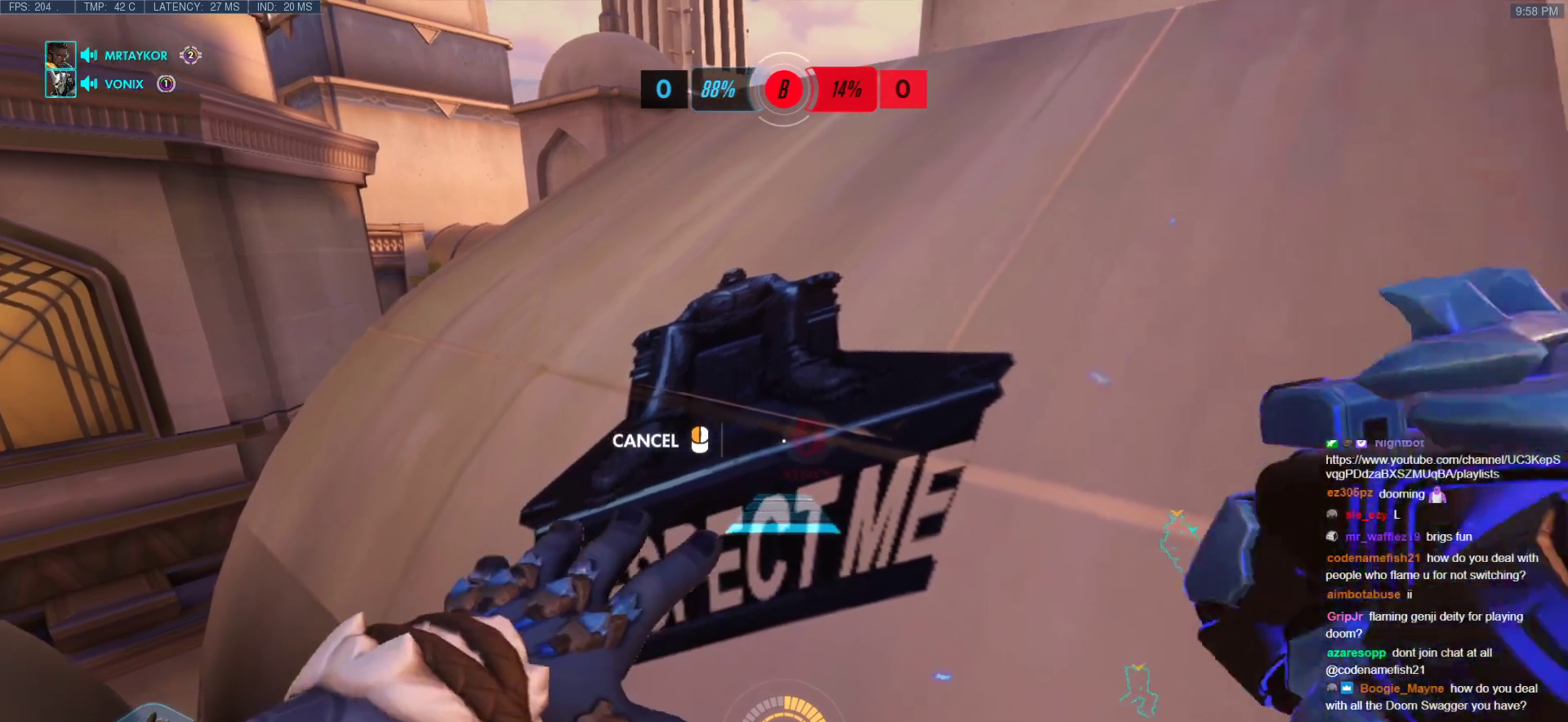
{"keys": ["a", "w"], "mouse": ["right"], "events": []}
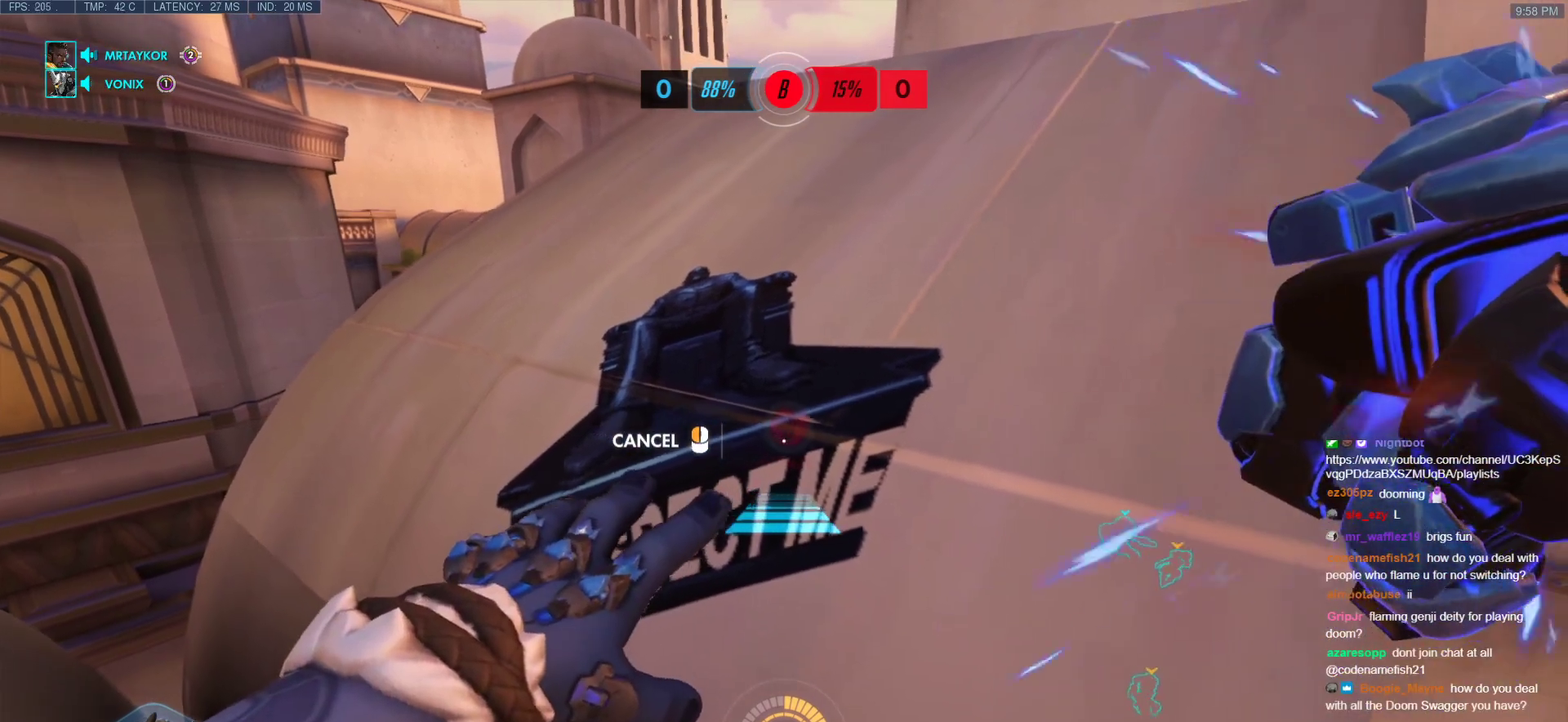
{"keys": ["a", "w"], "mouse": ["right"], "events": []}
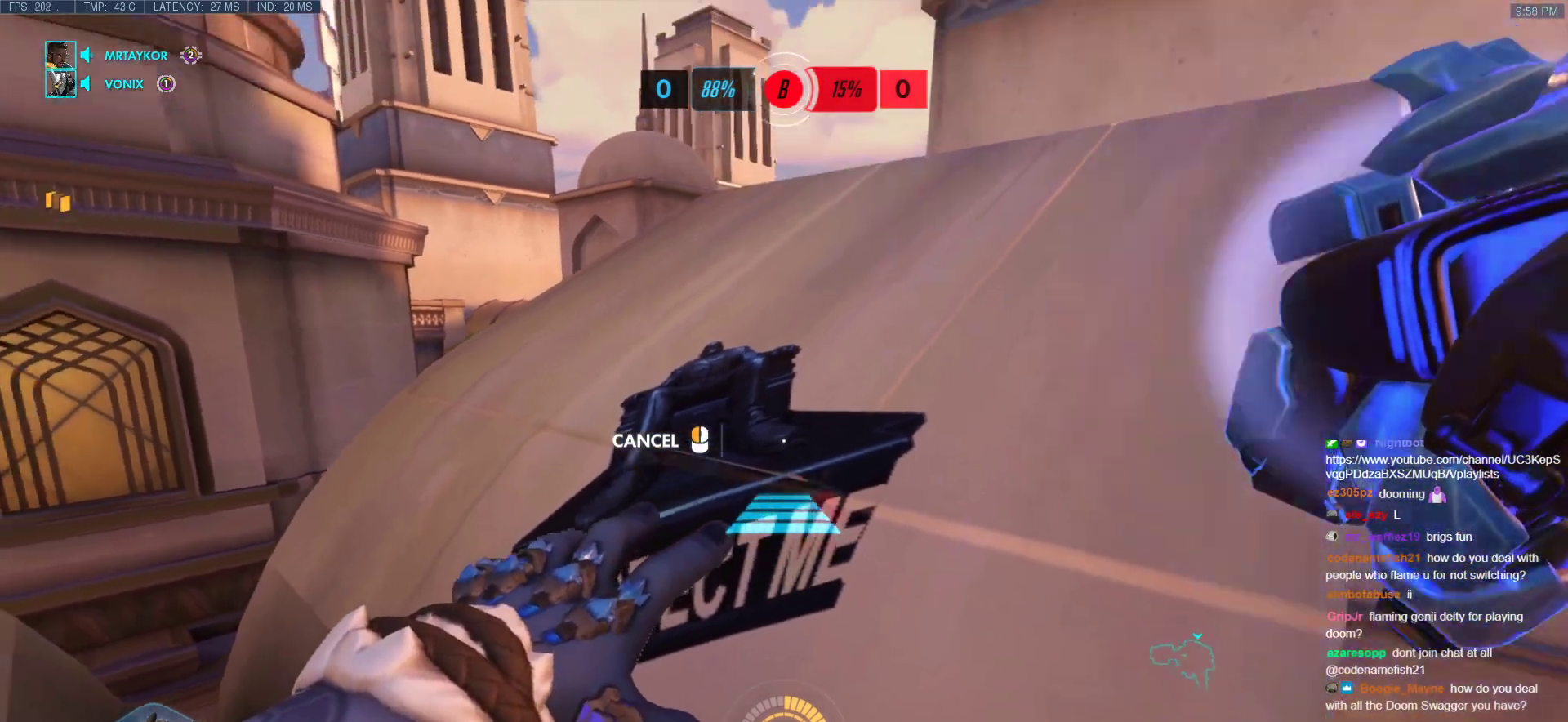
{"keys": ["w"], "mouse": ["right"], "events": [[500, "a", "up"]]}
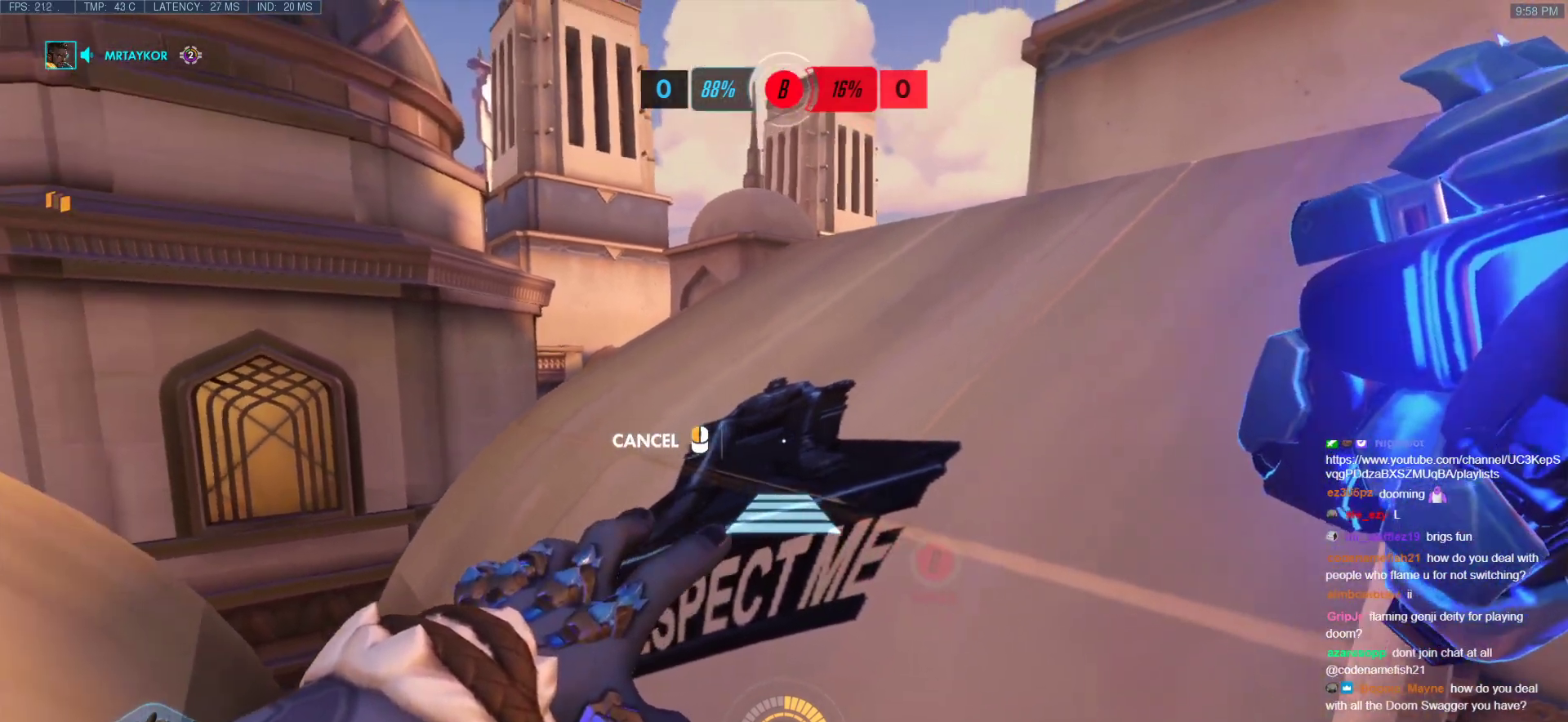
{"keys": ["space", "w"], "mouse": [], "events": [[133, "mouse_right", "up"], [467, "space", "down"]]}
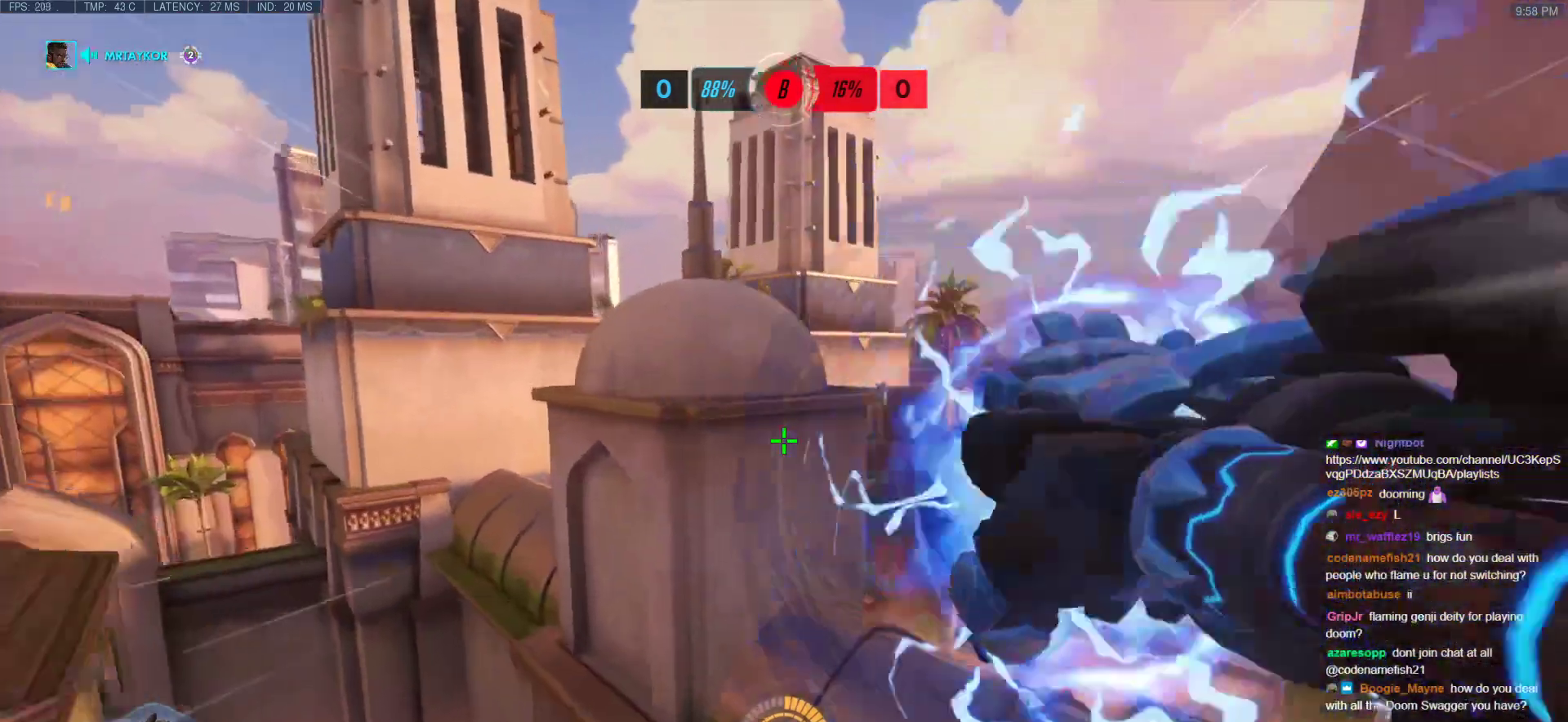
{"keys": ["a", "w"], "mouse": [], "events": [[100, "space", "up"], [150, "a", "down"]]}
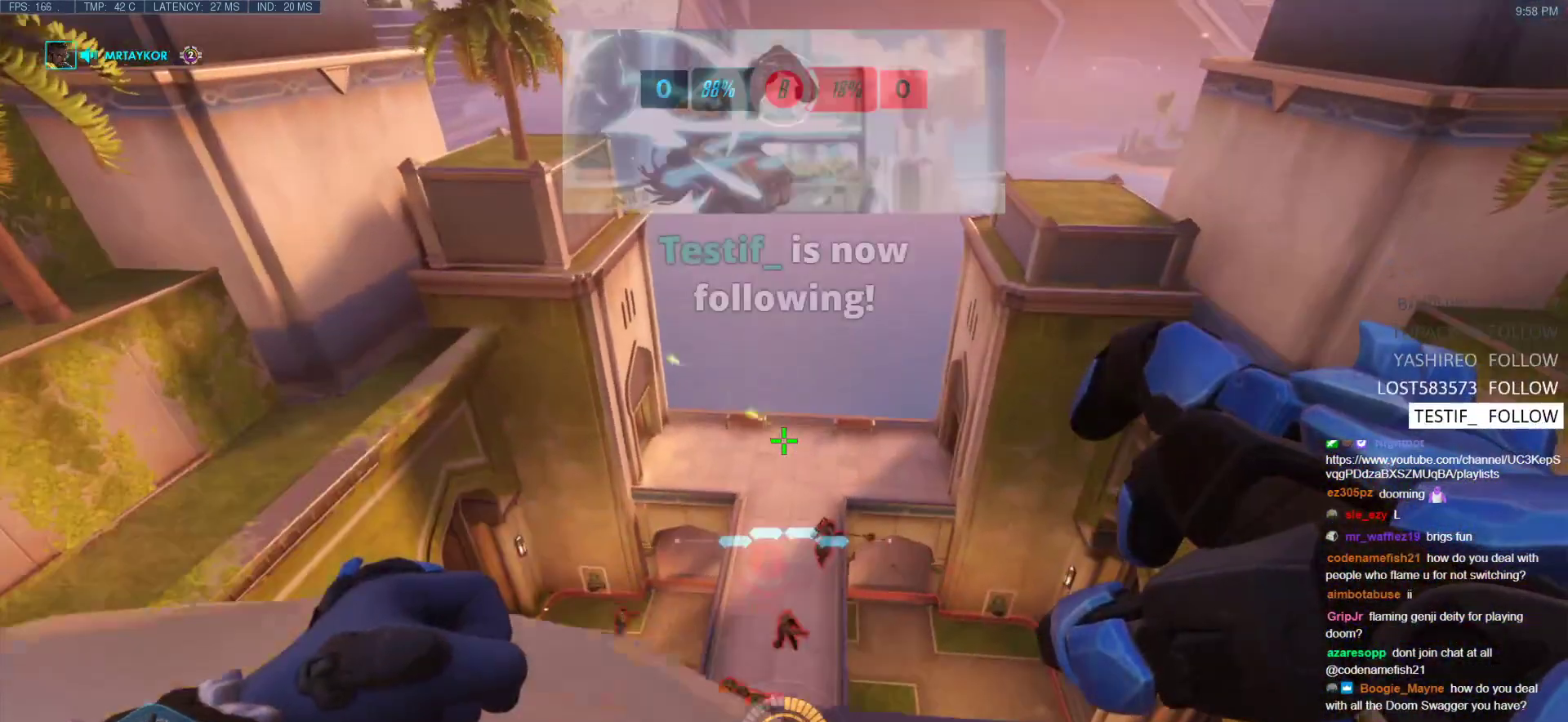
{"keys": ["a", "w"], "mouse": [], "events": []}
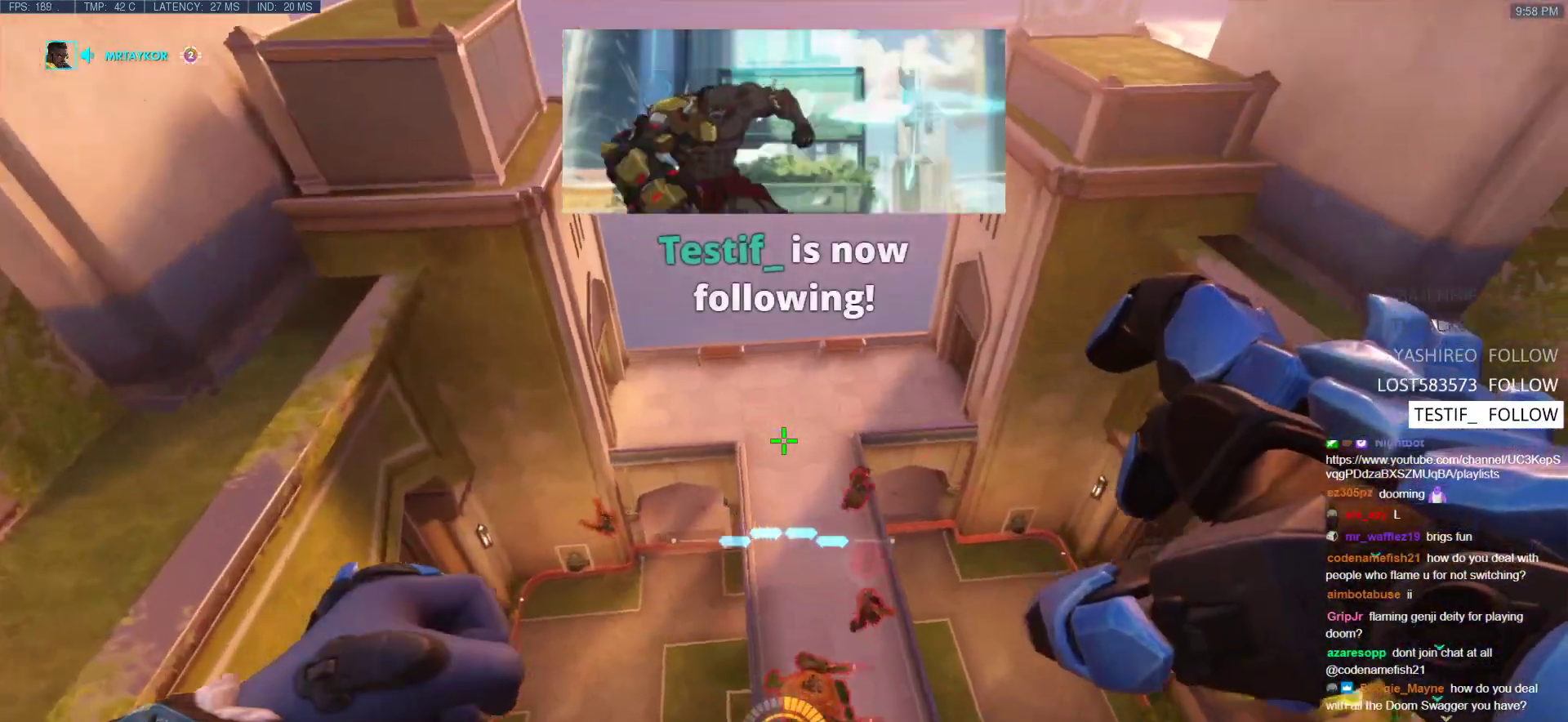
{"keys": ["a", "e", "w"], "mouse": [], "events": [[367, "e", "down"]]}
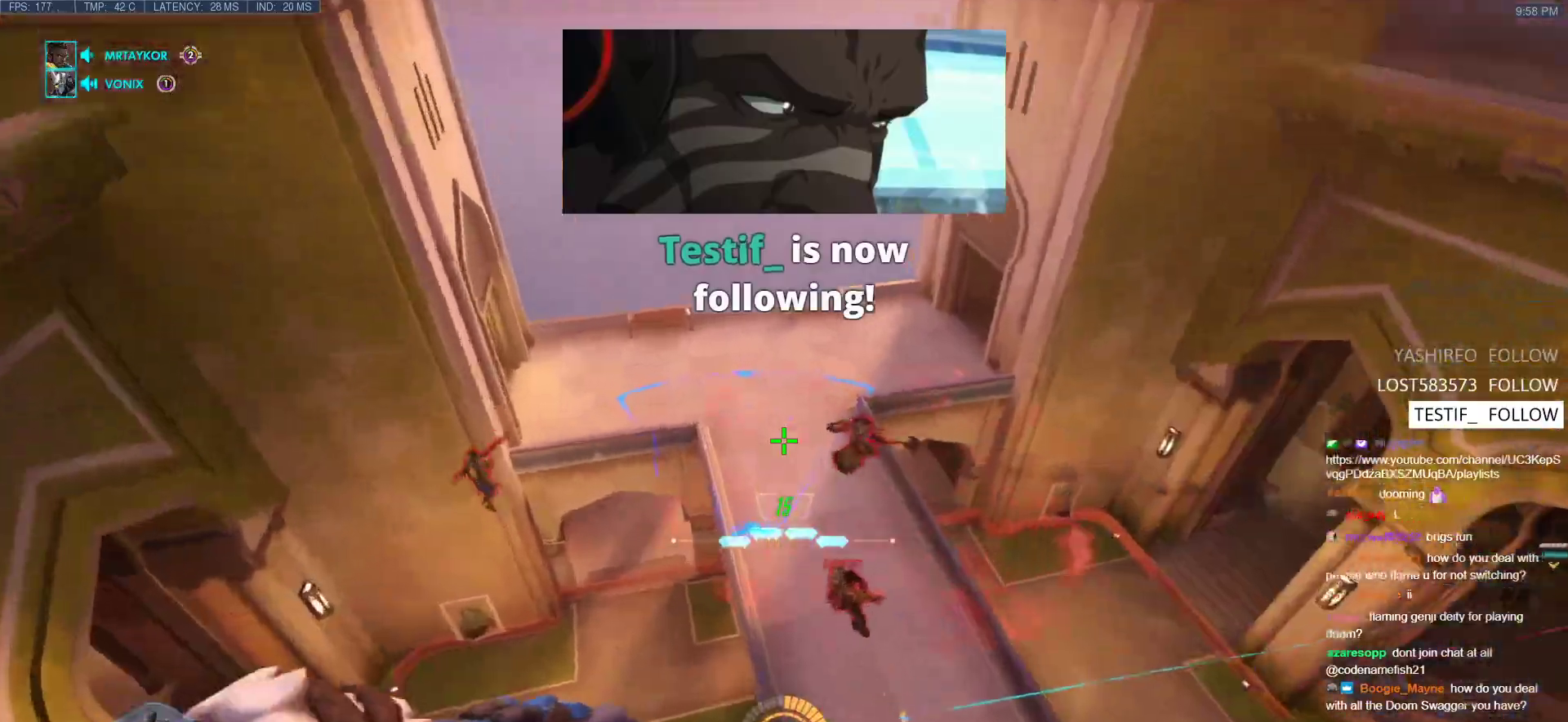
{"keys": ["a", "s"], "mouse": [], "events": [[67, "e", "up"], [250, "w", "up"], [350, "s", "down"]]}
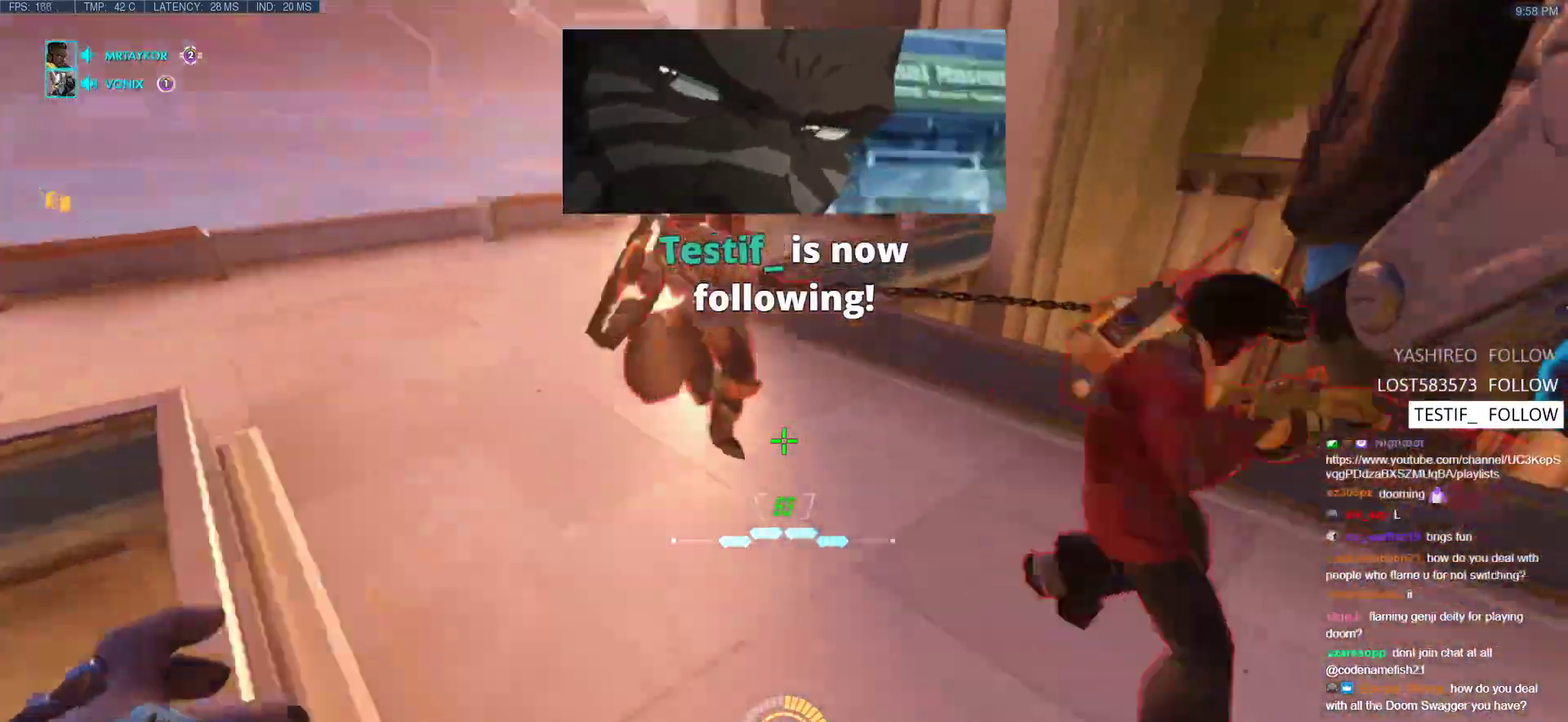
{"keys": ["shift", "w"], "mouse": ["left"], "events": [[167, "a", "up"], [167, "s", "up"], [167, "space", "down"], [317, "space", "up"], [400, "mouse_left", "down"], [450, "shift", "down"], [500, "w", "down"]]}
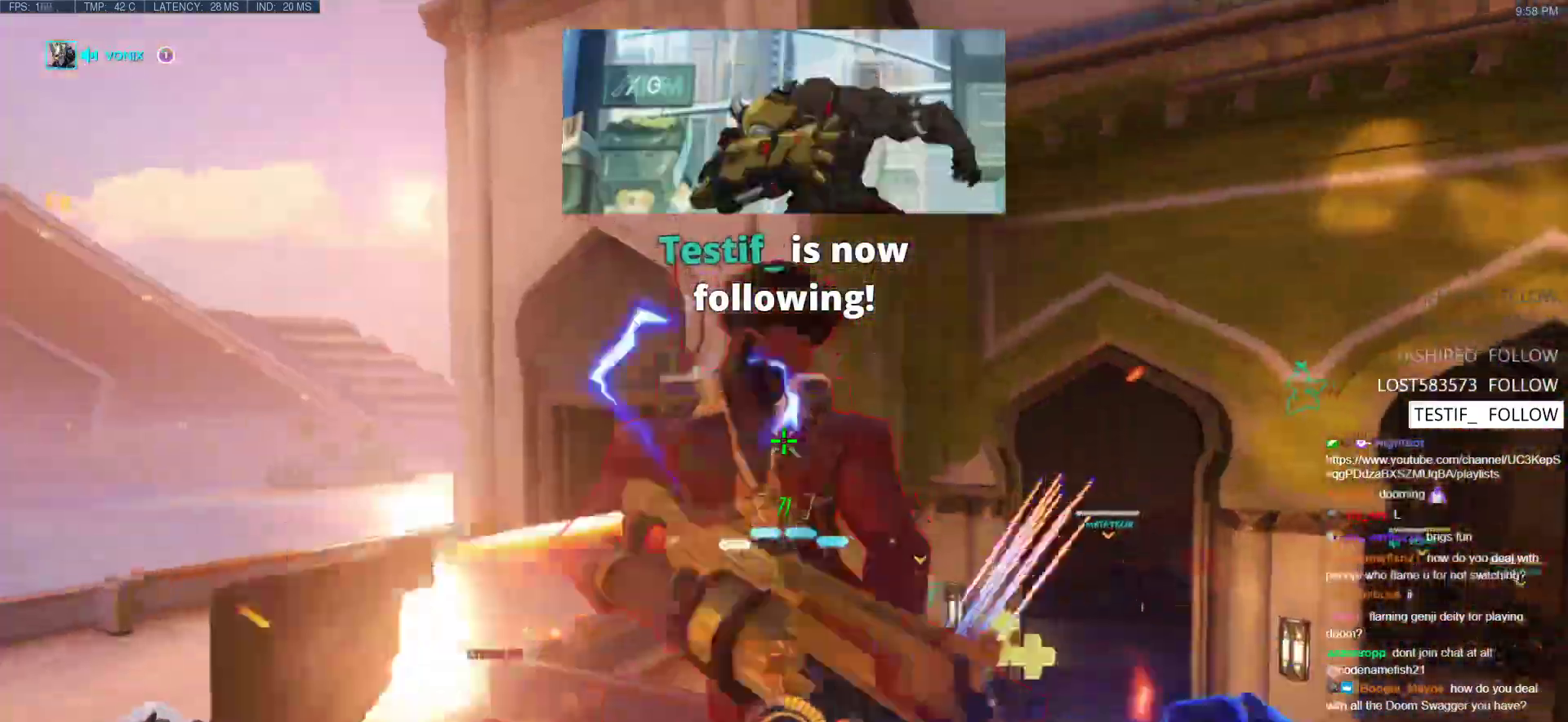
{"keys": ["w"], "mouse": [], "events": [[133, "shift", "up"], [283, "mouse_left", "up"]]}
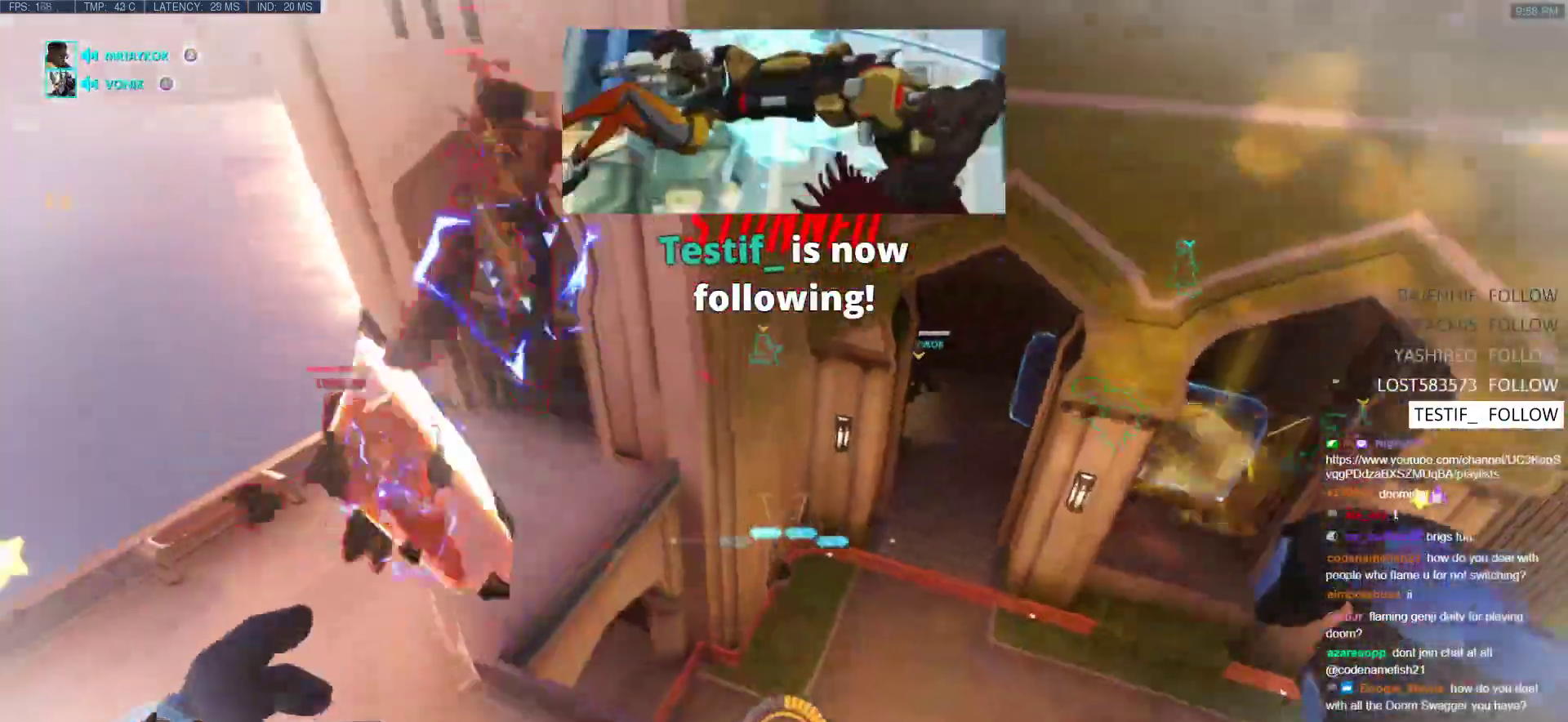
{"keys": ["w"], "mouse": [], "events": [[100, "a", "down"], [300, "a", "up"]]}
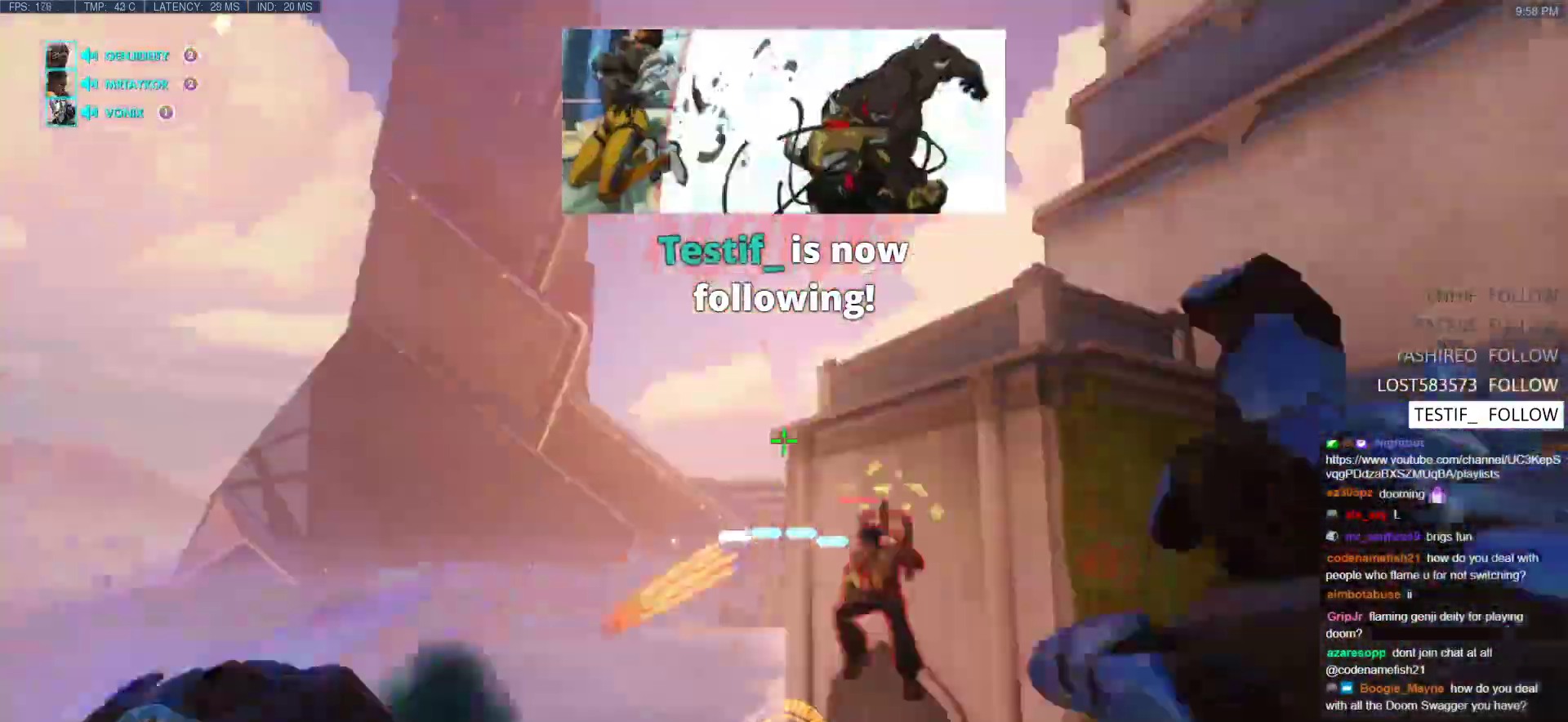
{"keys": ["d", "w"], "mouse": [], "events": [[33, "d", "down"], [33, "mouse_left", "down"], [167, "mouse_left", "up"], [350, "mouse_left", "down"], [500, "mouse_left", "up"]]}
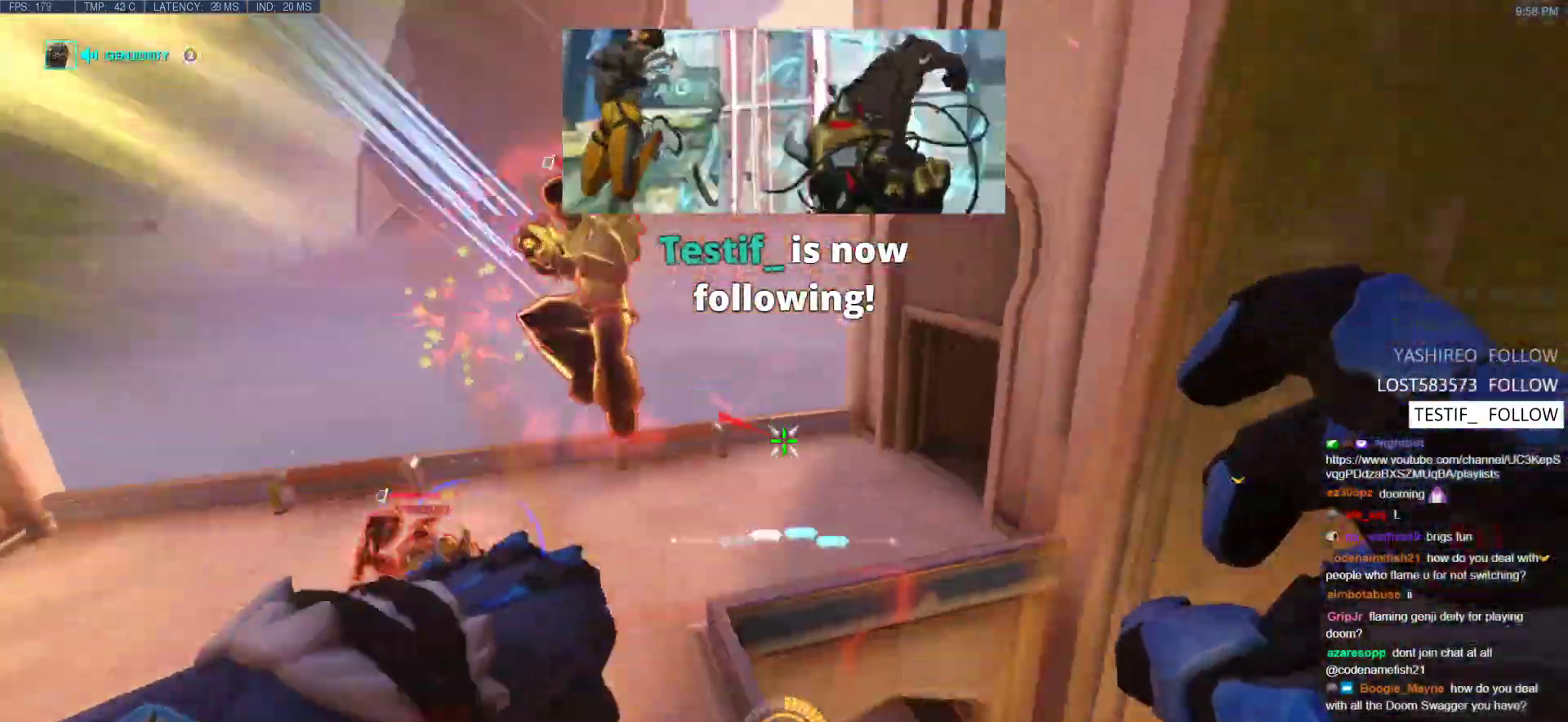
{"keys": ["a", "w"], "mouse": [], "events": [[367, "a", "down"], [417, "d", "up"]]}
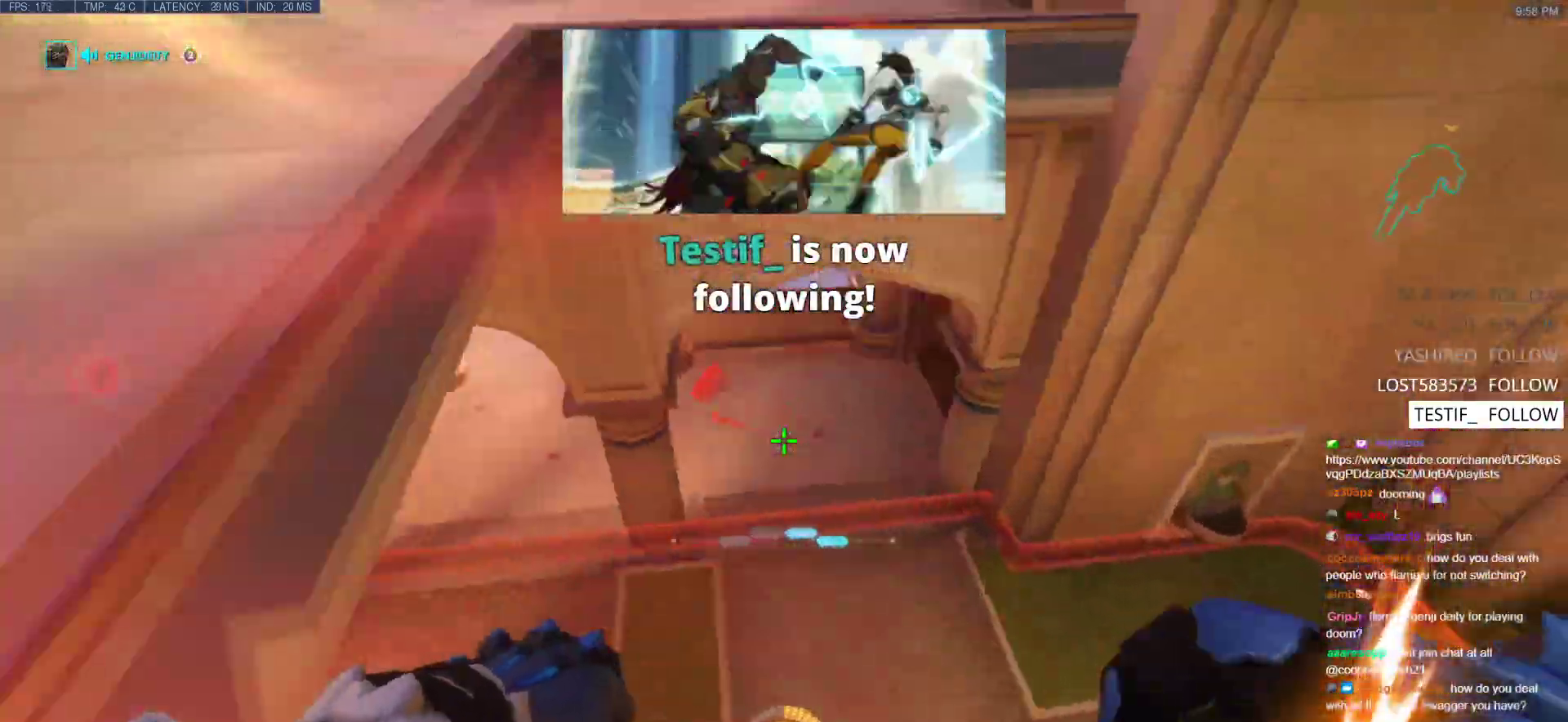
{"keys": ["a"], "mouse": ["right"], "events": [[200, "w", "up"], [300, "mouse_right", "down"]]}
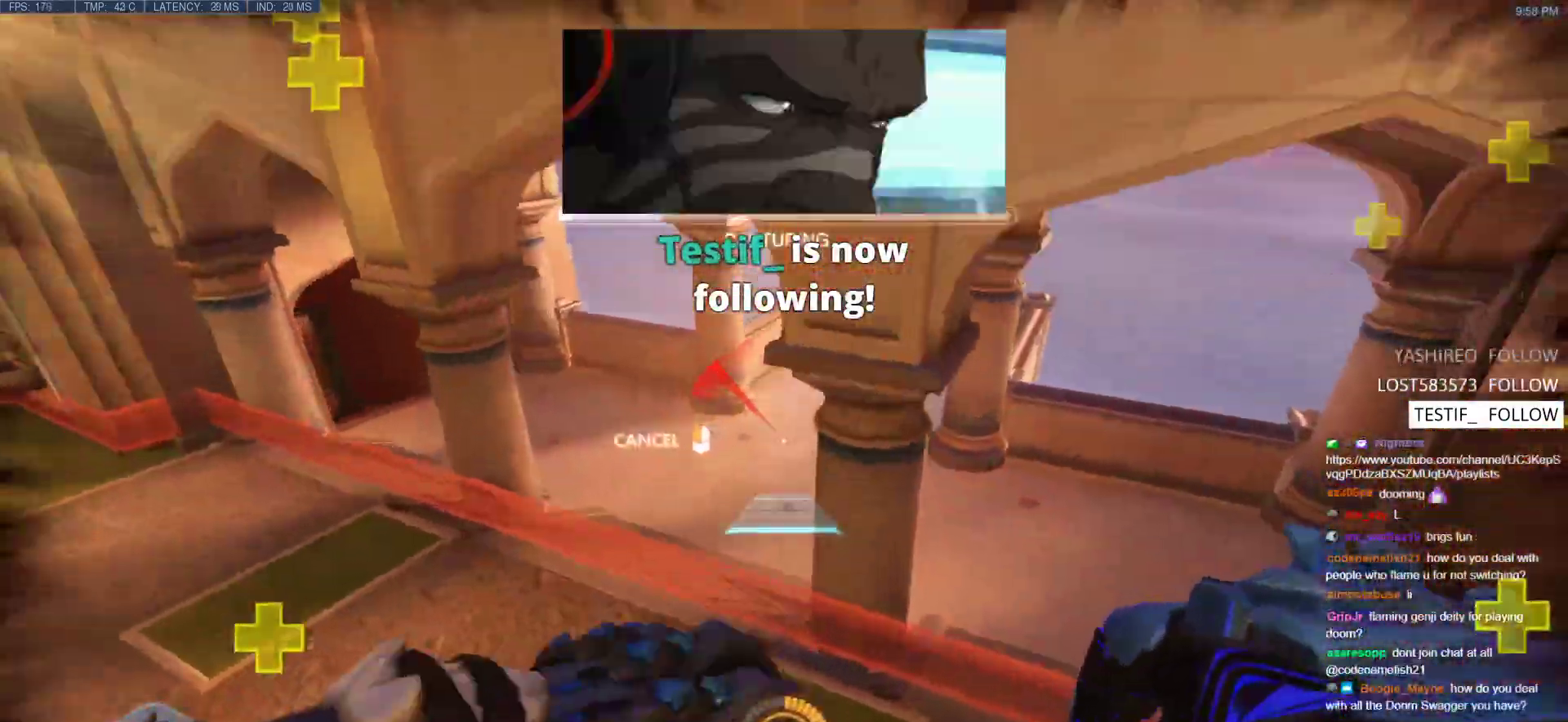
{"keys": ["w"], "mouse": [], "events": [[217, "mouse_right", "up"], [267, "w", "down"], [317, "a", "up"]]}
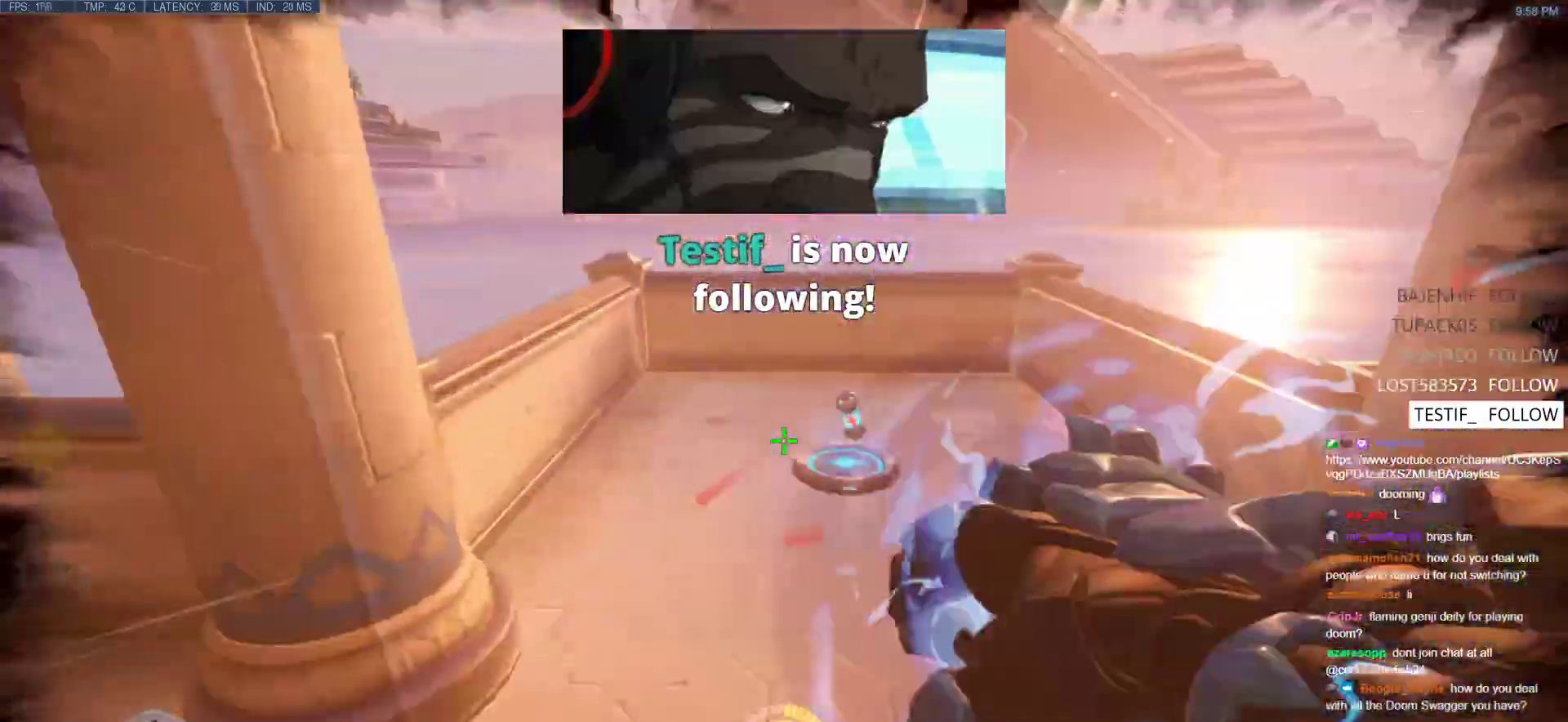
{"keys": ["d", "s"], "mouse": [], "events": [[283, "d", "down"], [367, "w", "up"], [467, "s", "down"]]}
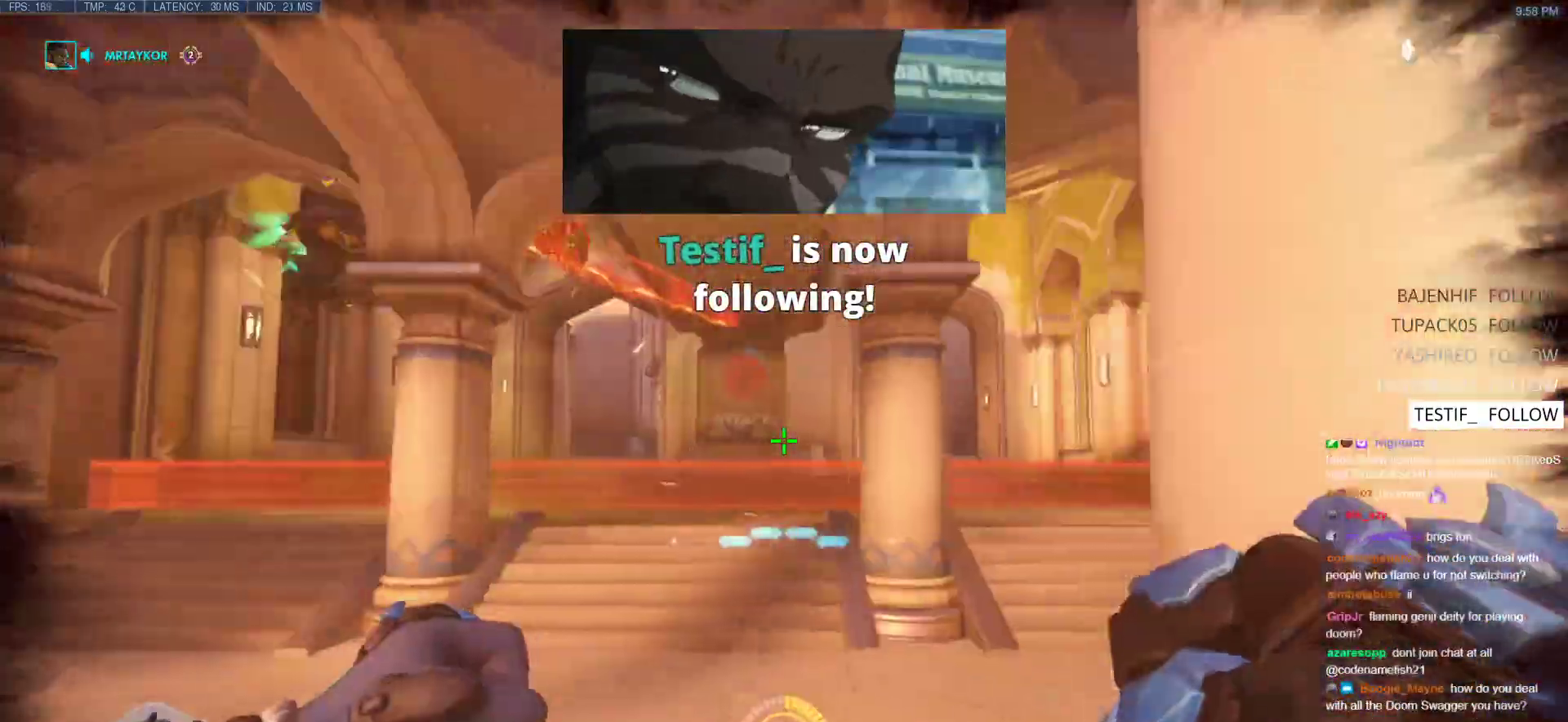
{"keys": ["a"], "mouse": [], "events": [[150, "d", "up"], [300, "a", "down"], [483, "s", "up"]]}
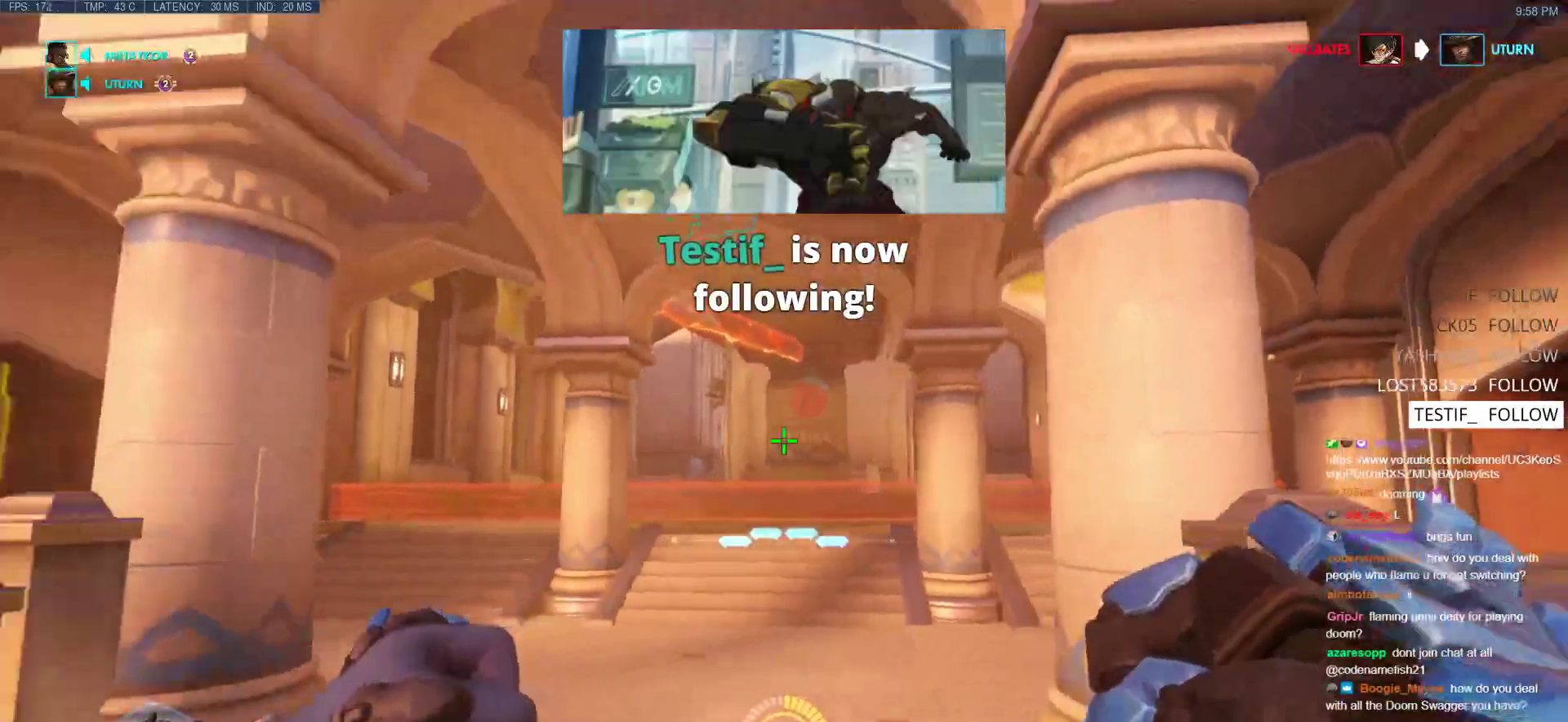
{"keys": ["w"], "mouse": [], "events": [[117, "d", "down"], [167, "a", "up"], [217, "w", "down"], [350, "a", "down"], [350, "d", "up"], [450, "a", "up"]]}
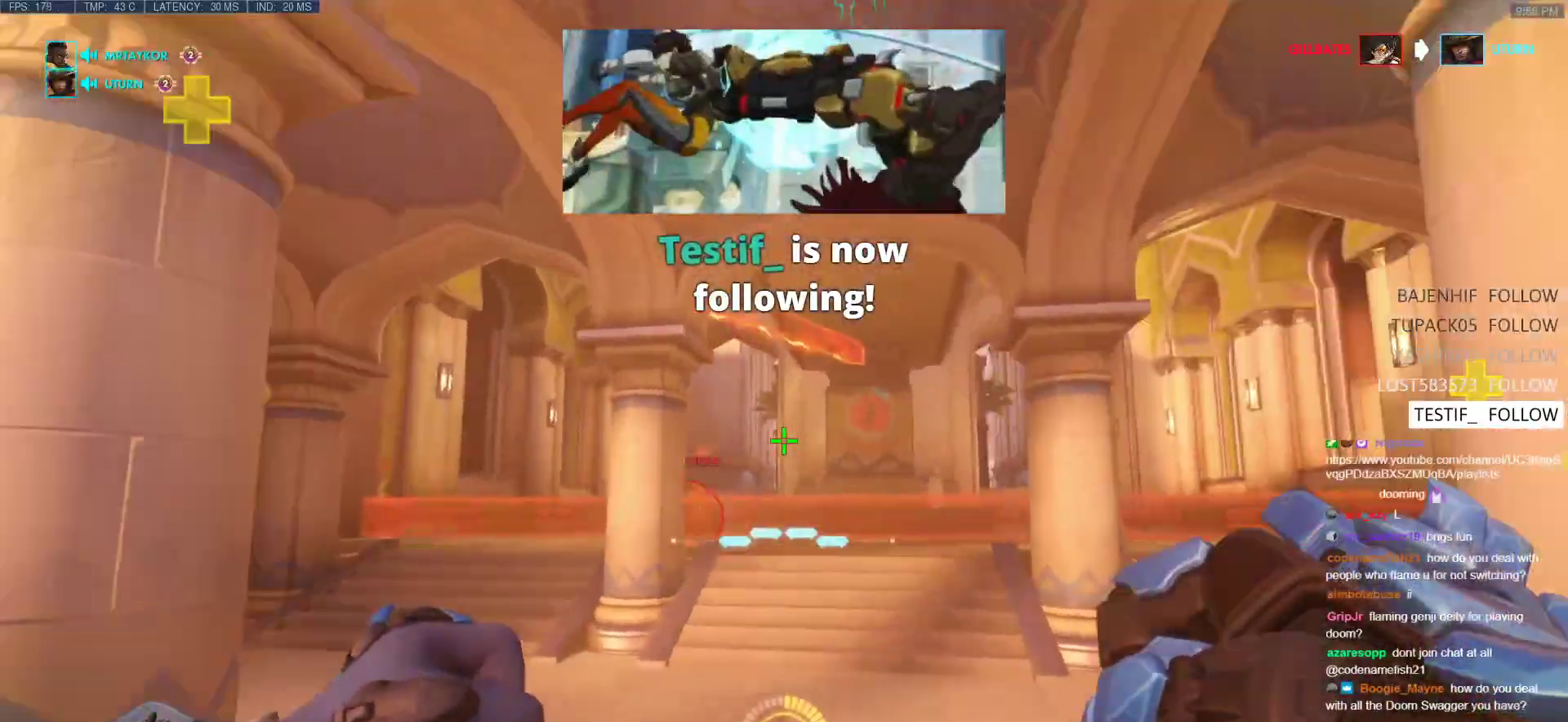
{"keys": ["d", "w"], "mouse": [], "events": [[467, "d", "down"]]}
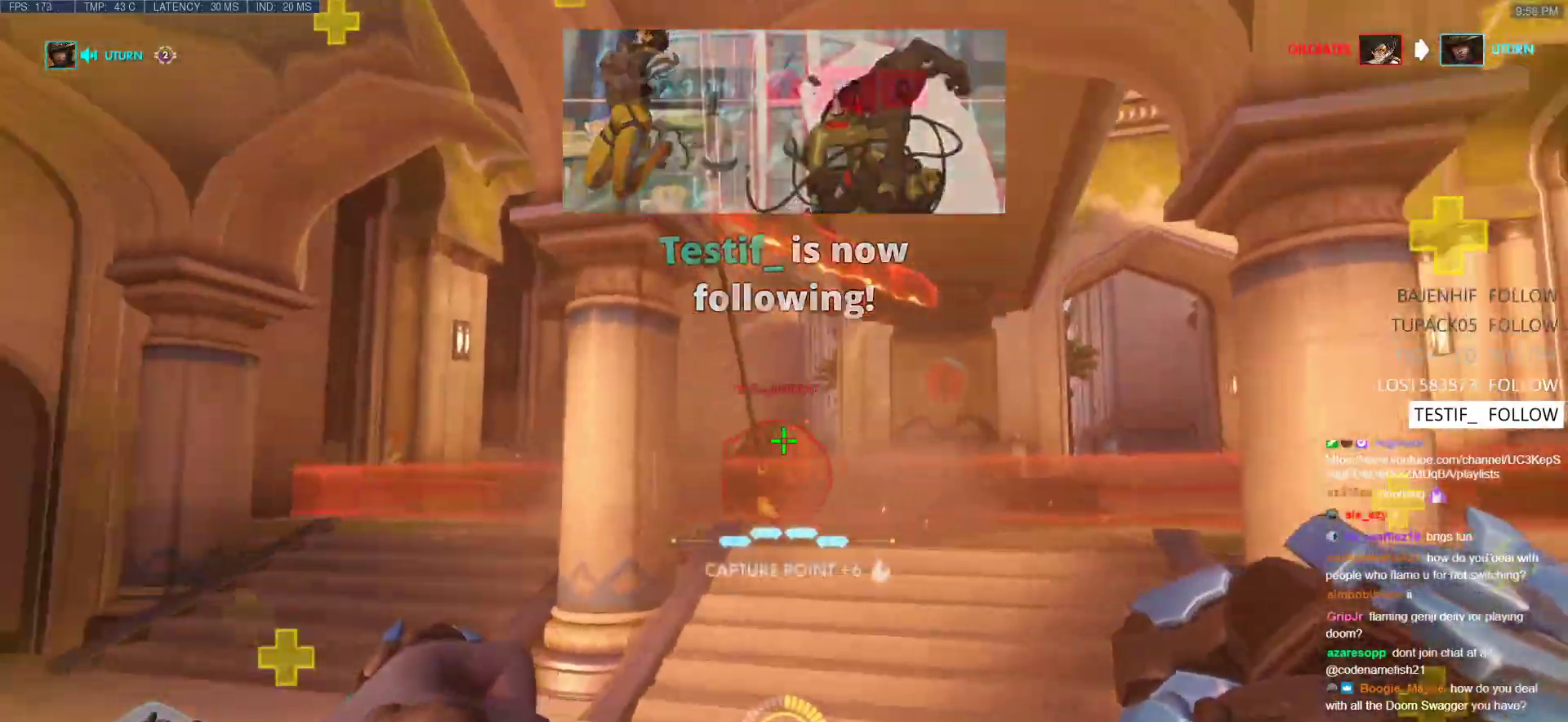
{"keys": ["d"], "mouse": [], "events": [[17, "mouse_left", "down"], [200, "a", "down"], [200, "d", "up"], [200, "mouse_left", "up"], [250, "w", "up"], [300, "mouse_left", "down"], [383, "d", "down"], [433, "a", "up"], [483, "mouse_left", "up"]]}
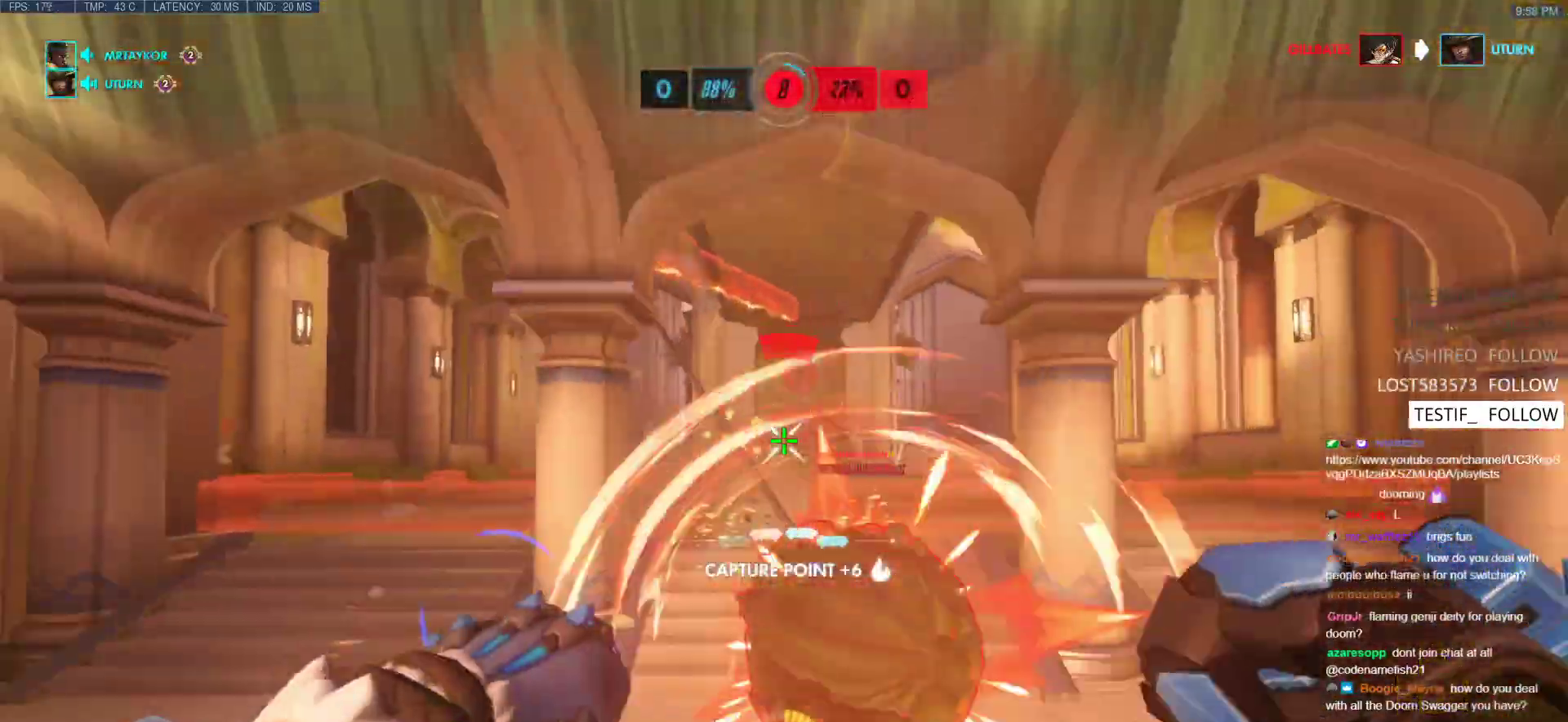
{"keys": ["w"], "mouse": [], "events": [[117, "w", "down"], [167, "d", "up"], [267, "mouse_left", "down"], [400, "mouse_left", "up"]]}
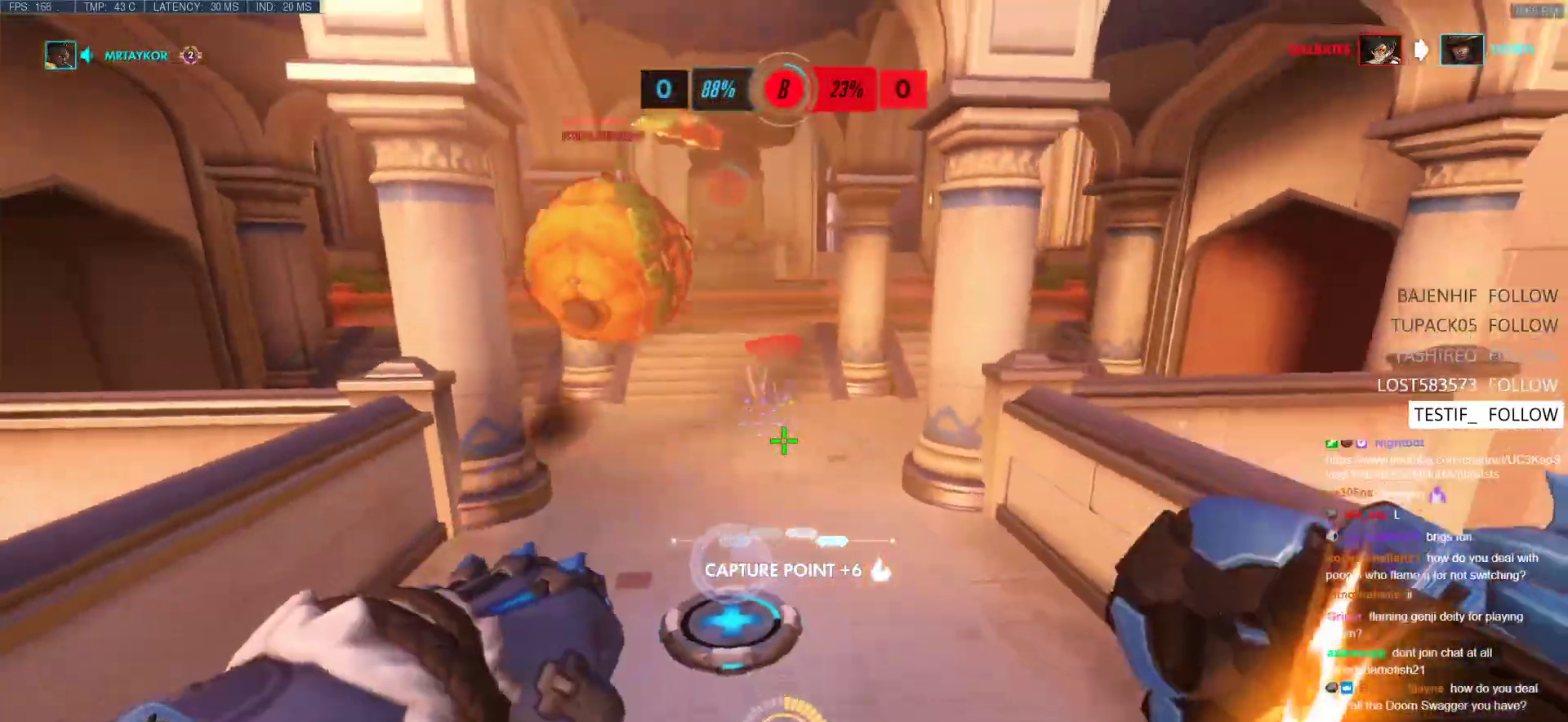
{"keys": ["shift", "w"], "mouse": [], "events": [[183, "mouse_left", "down"], [367, "mouse_left", "up"], [467, "shift", "down"]]}
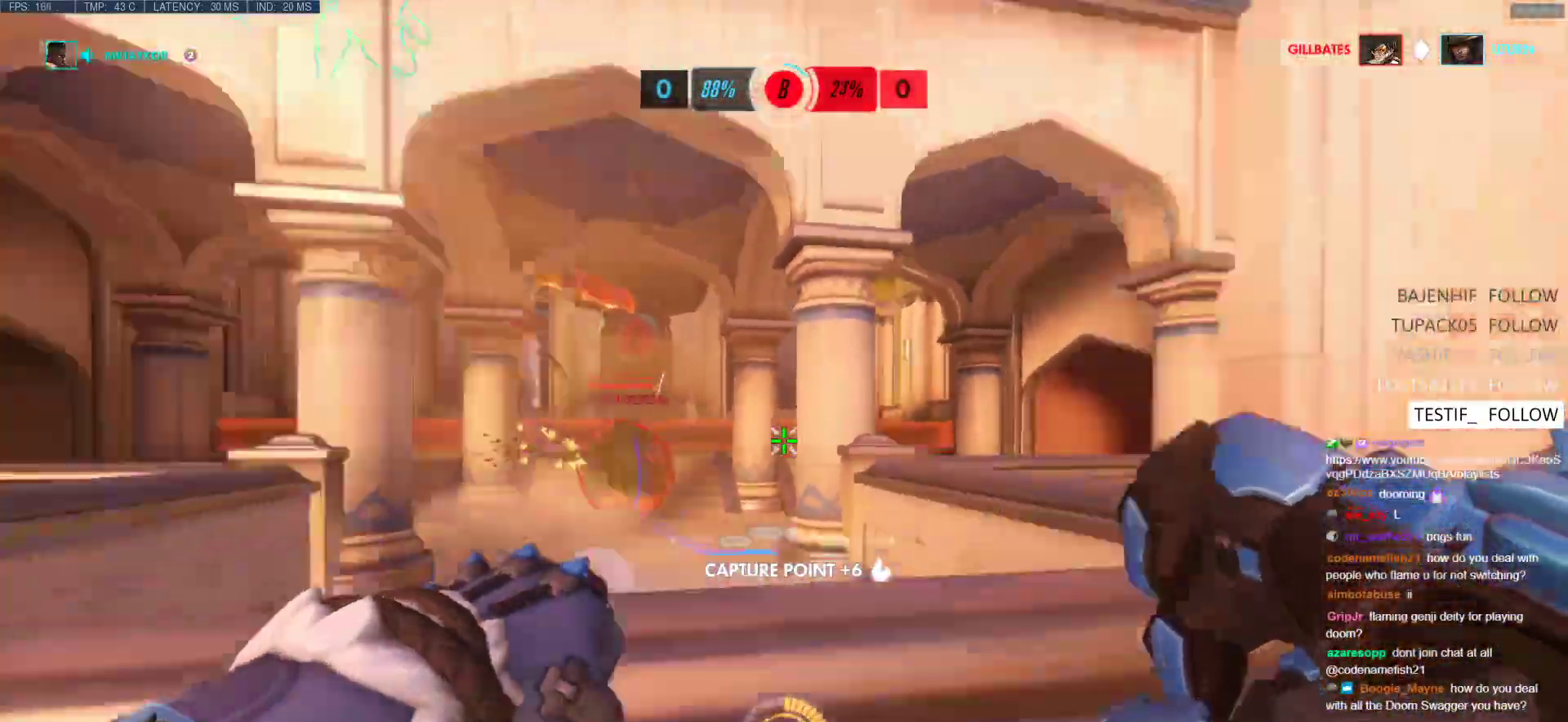
{"keys": ["d", "w"], "mouse": [], "events": [[150, "d", "down"], [150, "shift", "up"], [250, "d", "up"], [250, "shift", "down"], [400, "d", "down"], [400, "shift", "up"]]}
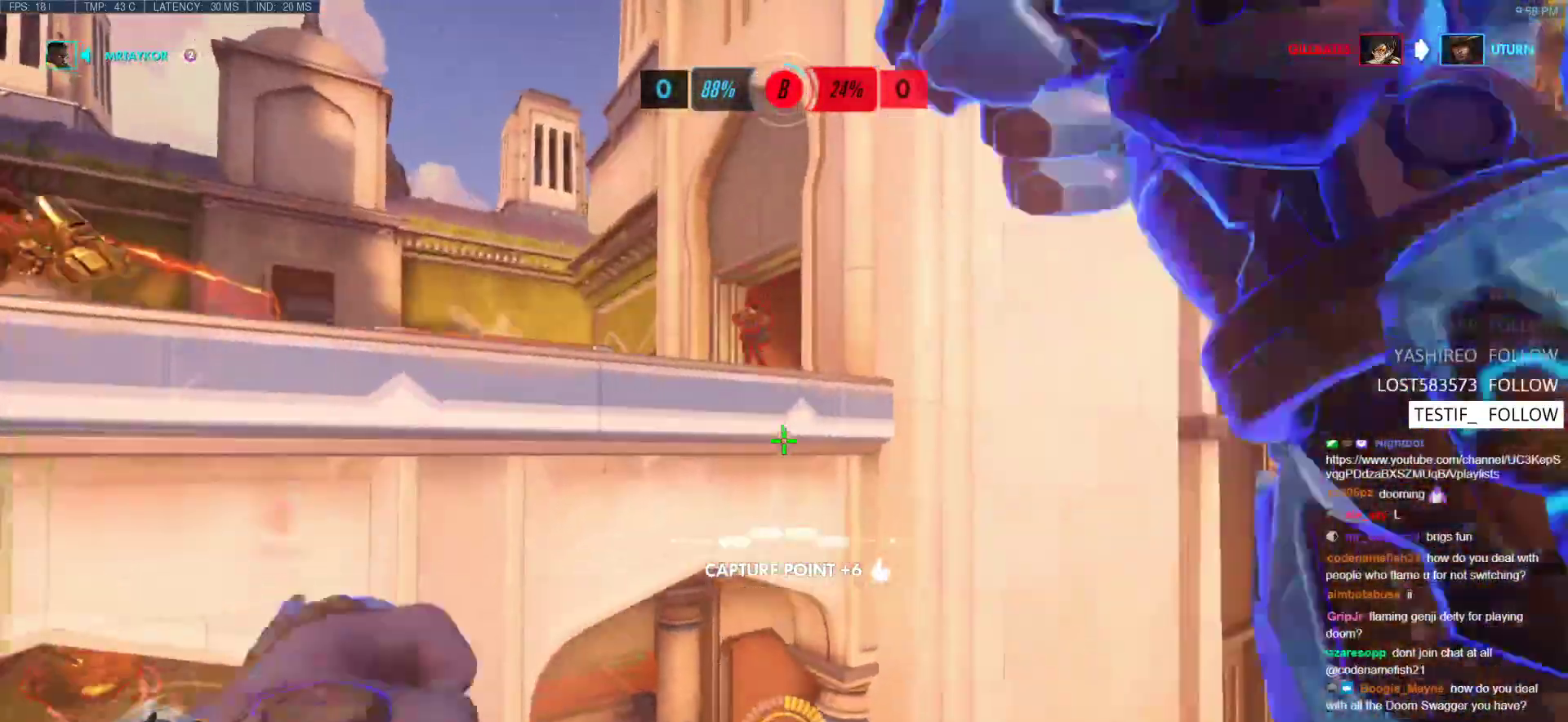
{"keys": ["w"], "mouse": [], "events": [[217, "mouse_left", "down"], [400, "d", "up"], [400, "mouse_left", "up"]]}
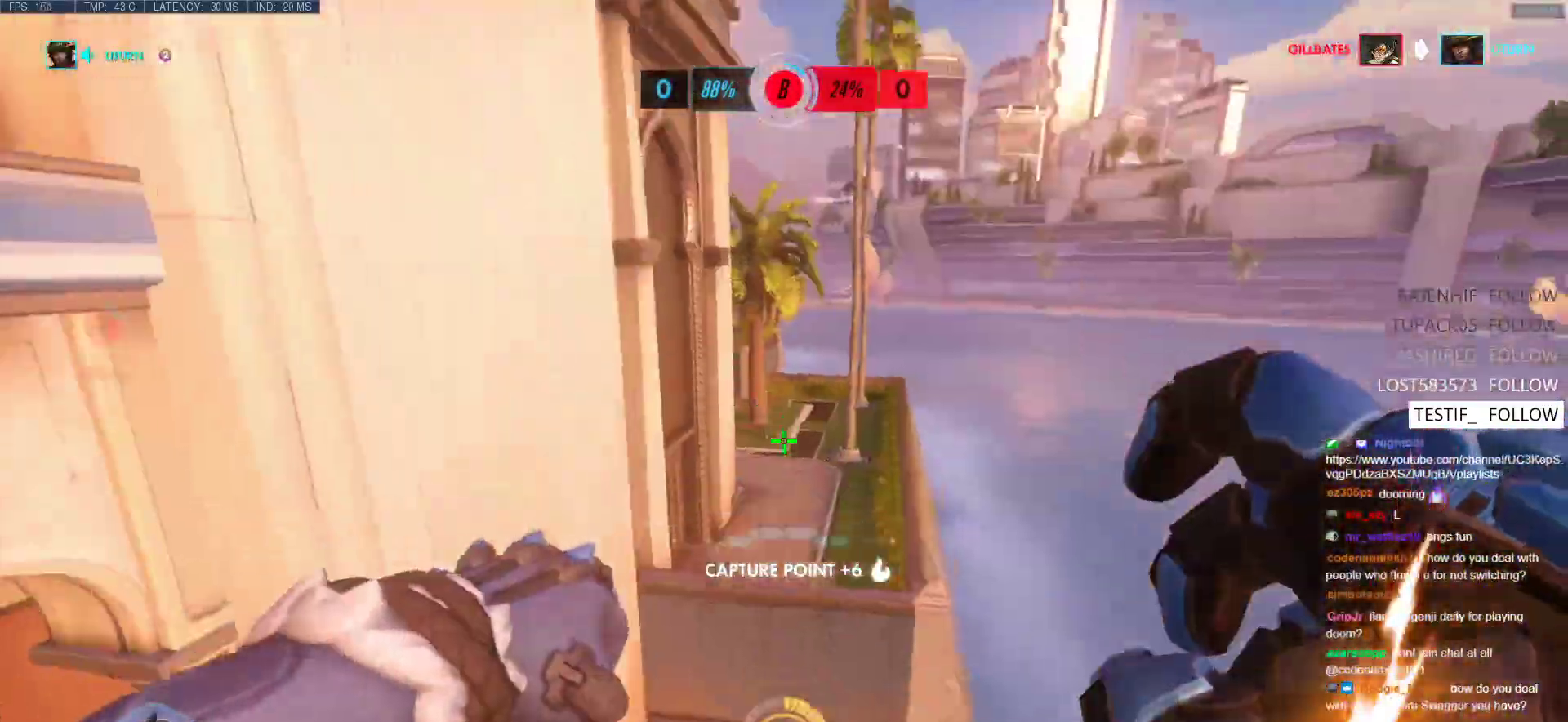
{"keys": ["space", "w"], "mouse": [], "events": [[50, "mouse_right", "down"], [283, "space", "down"], [333, "mouse_right", "up"]]}
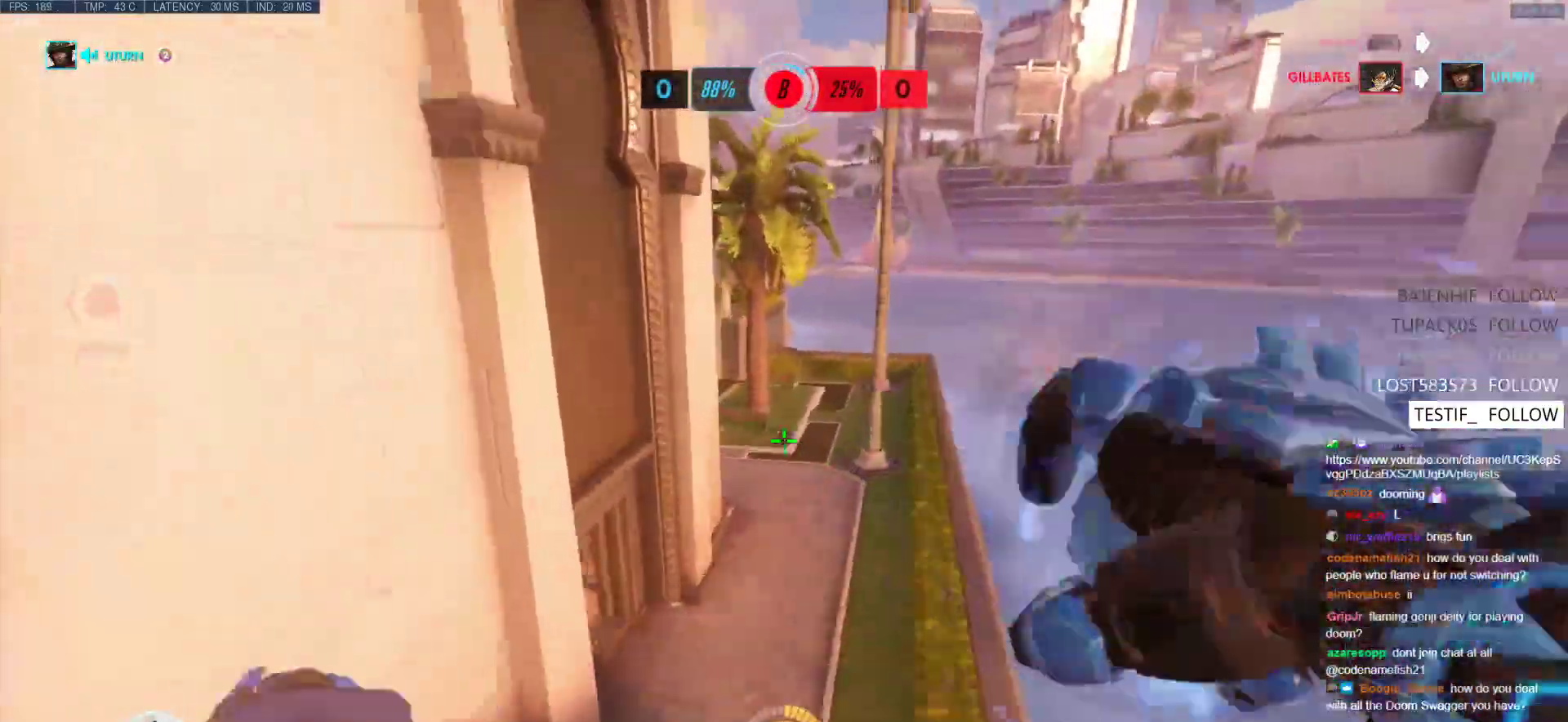
{"keys": ["d", "space", "w"], "mouse": [], "events": [[200, "d", "down"]]}
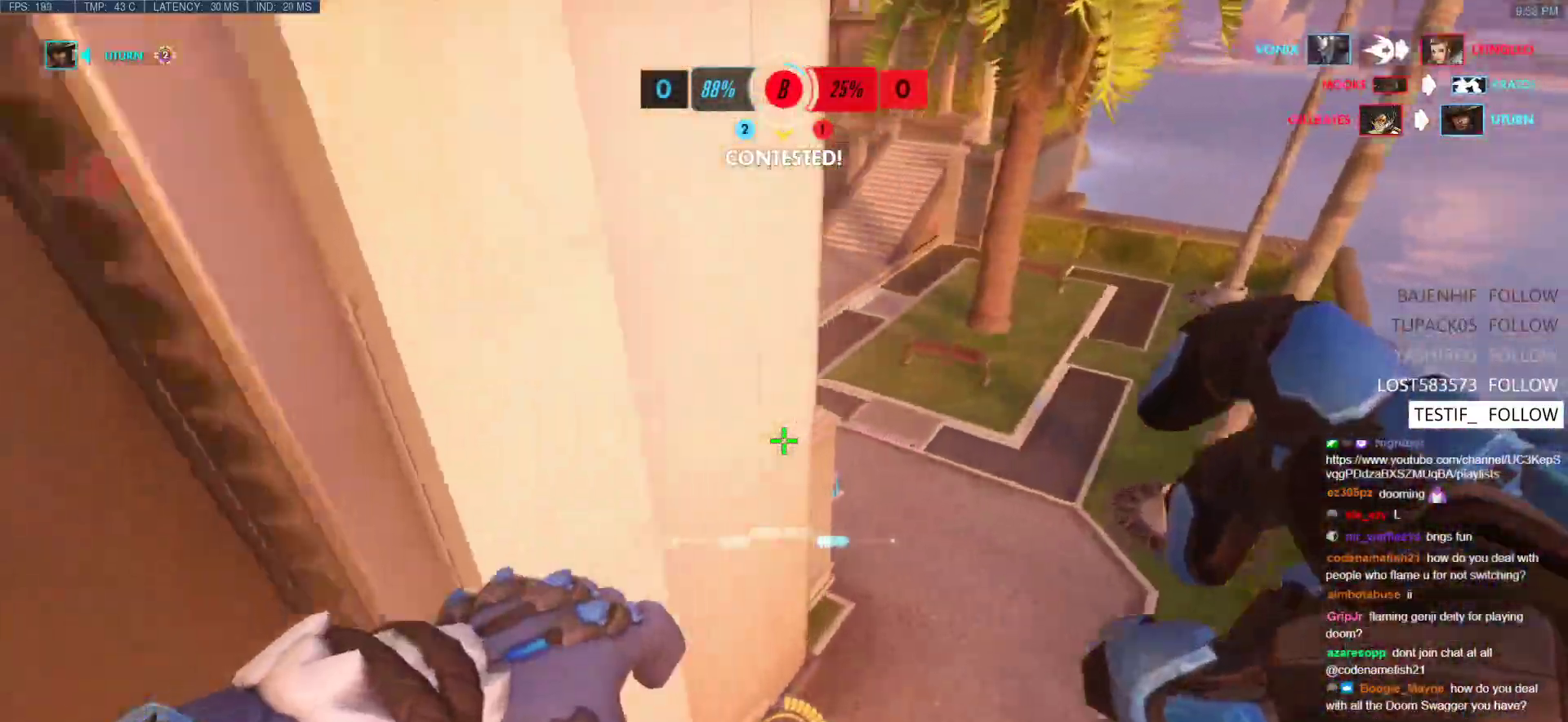
{"keys": ["space", "w"], "mouse": [], "events": [[317, "d", "up"]]}